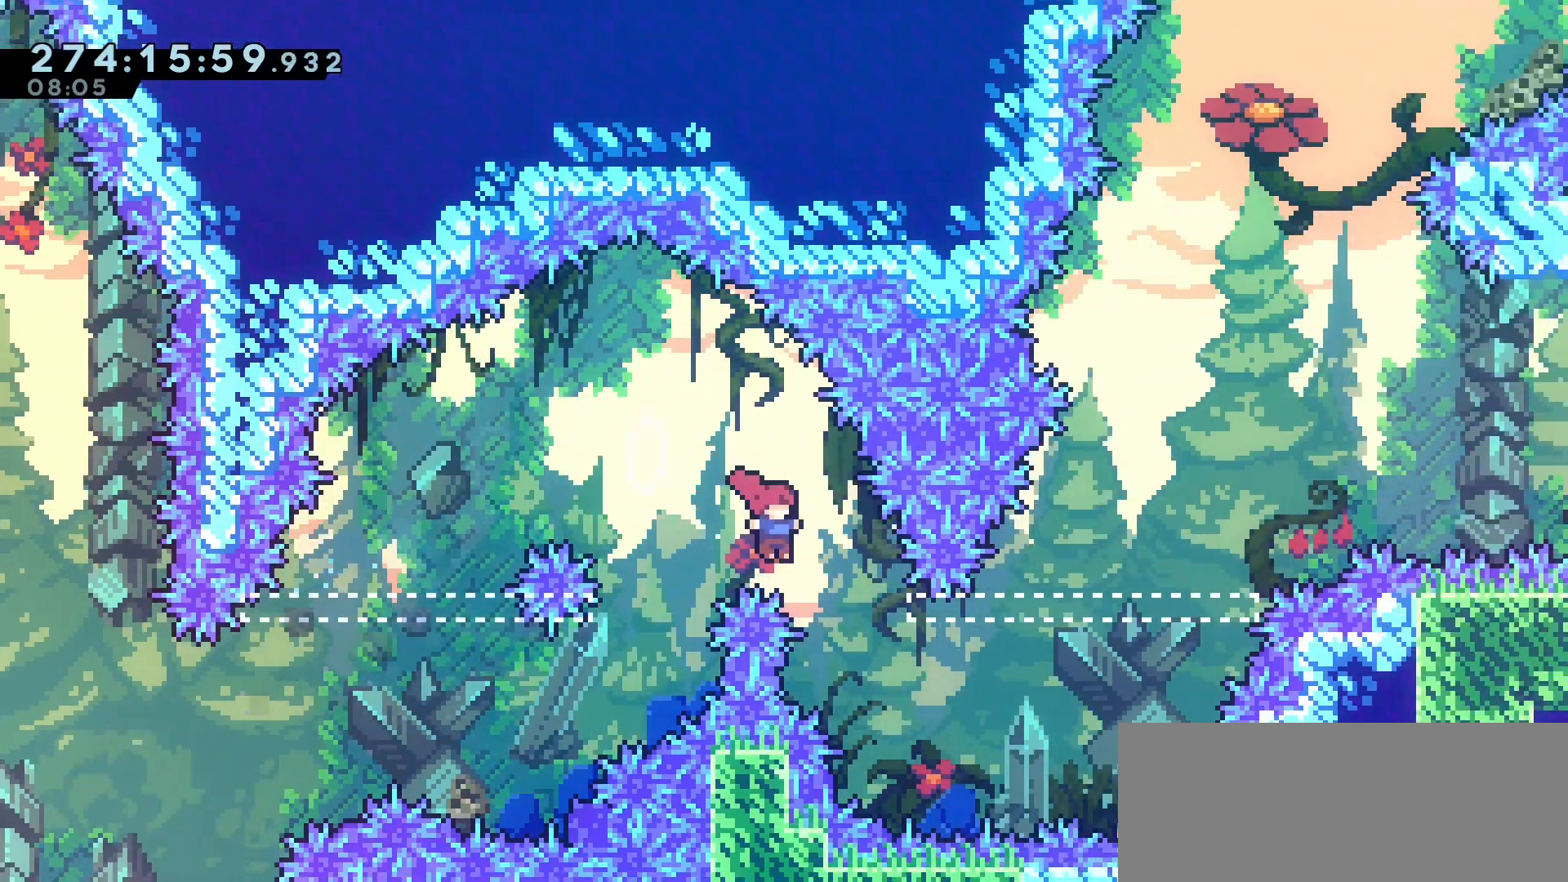
Gameplay with keyboard; each line is a JSON object with the keys held at the frame after it. "events" lists presses ("down") and releases ("up") of "dash", "demo", "down", "grab", "jump", "jump2", "left", "menu", "right", "talk" and "up" between this image and that frame as [ms after this image, input, new state], when the widget could be followed in between. No other keys are recorded. Mouse input is not recorded. Key names are as the overlay labels them; some are game actions (e.g. jump) rather than physical keys.
{"keys": ["dash", "right", "up"], "events": [[233, "dash", "down"], [250, "up", "down"]]}
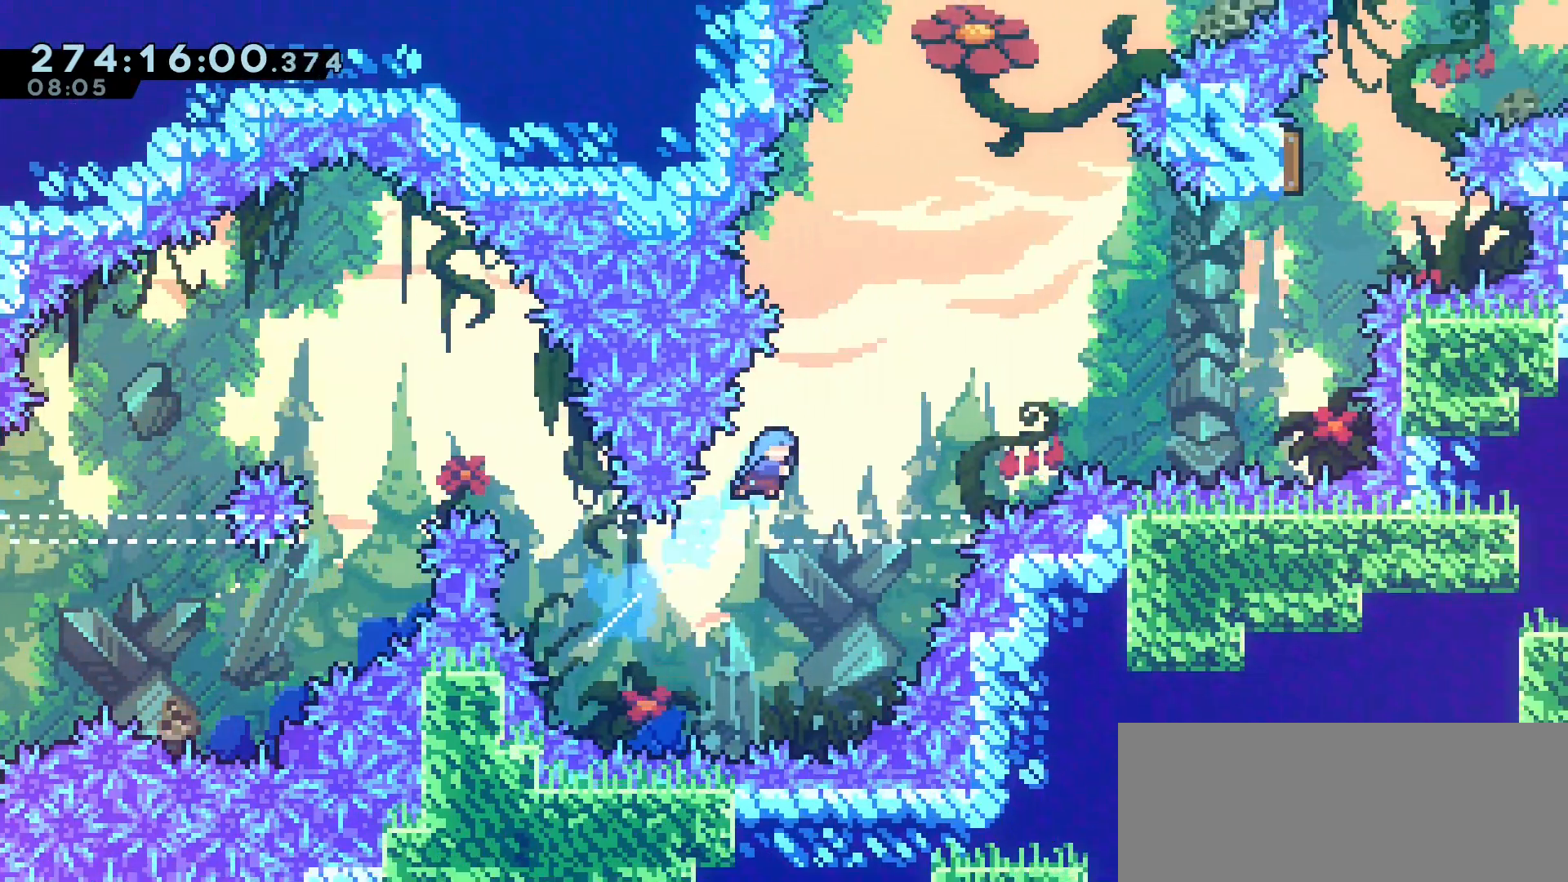
{"keys": ["left"], "events": [[67, "dash", "up"], [167, "up", "up"], [183, "right", "up"], [333, "left", "down"]]}
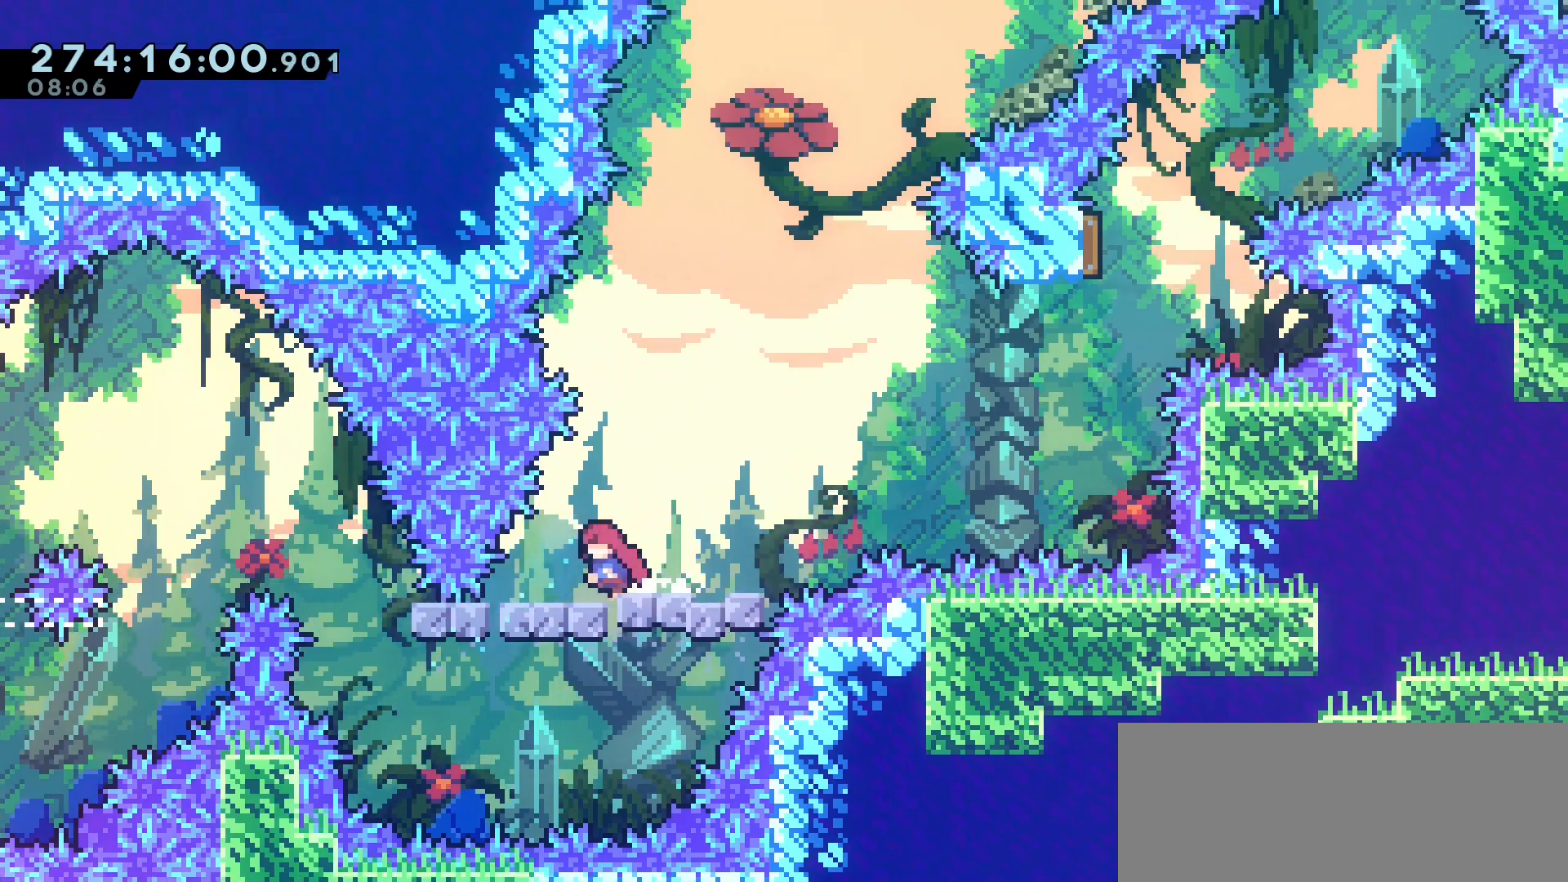
{"keys": ["jump2", "right"], "events": [[33, "left", "up"], [33, "right", "down"], [83, "dash", "down"], [267, "dash", "up"], [283, "jump2", "down"]]}
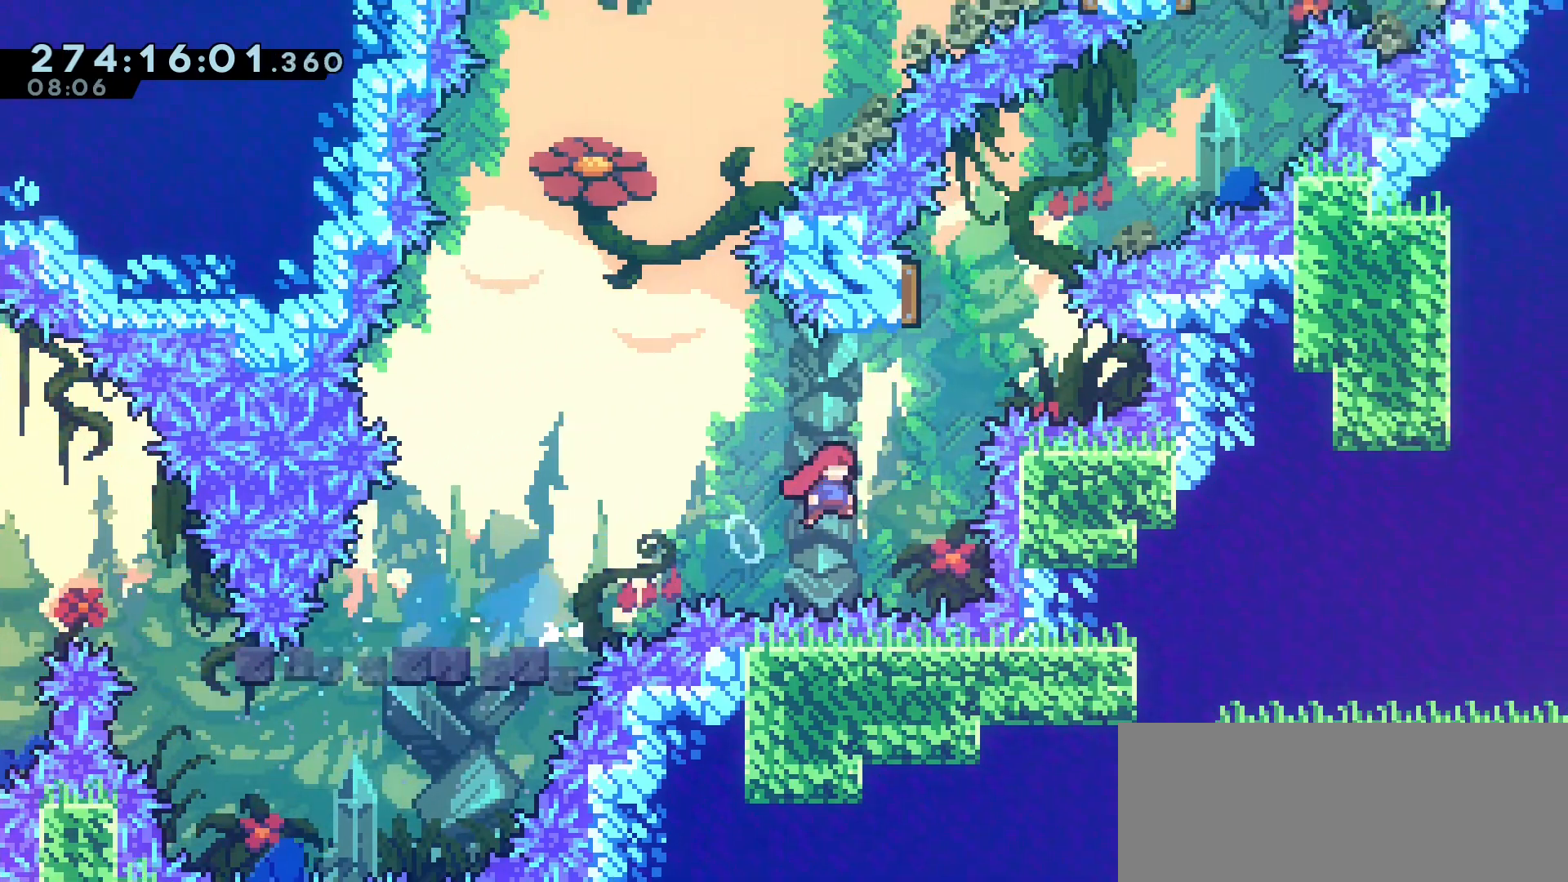
{"keys": ["up"], "events": [[133, "jump2", "up"], [133, "right", "up"], [150, "demo", "down"], [150, "up", "down"], [267, "demo", "up"]]}
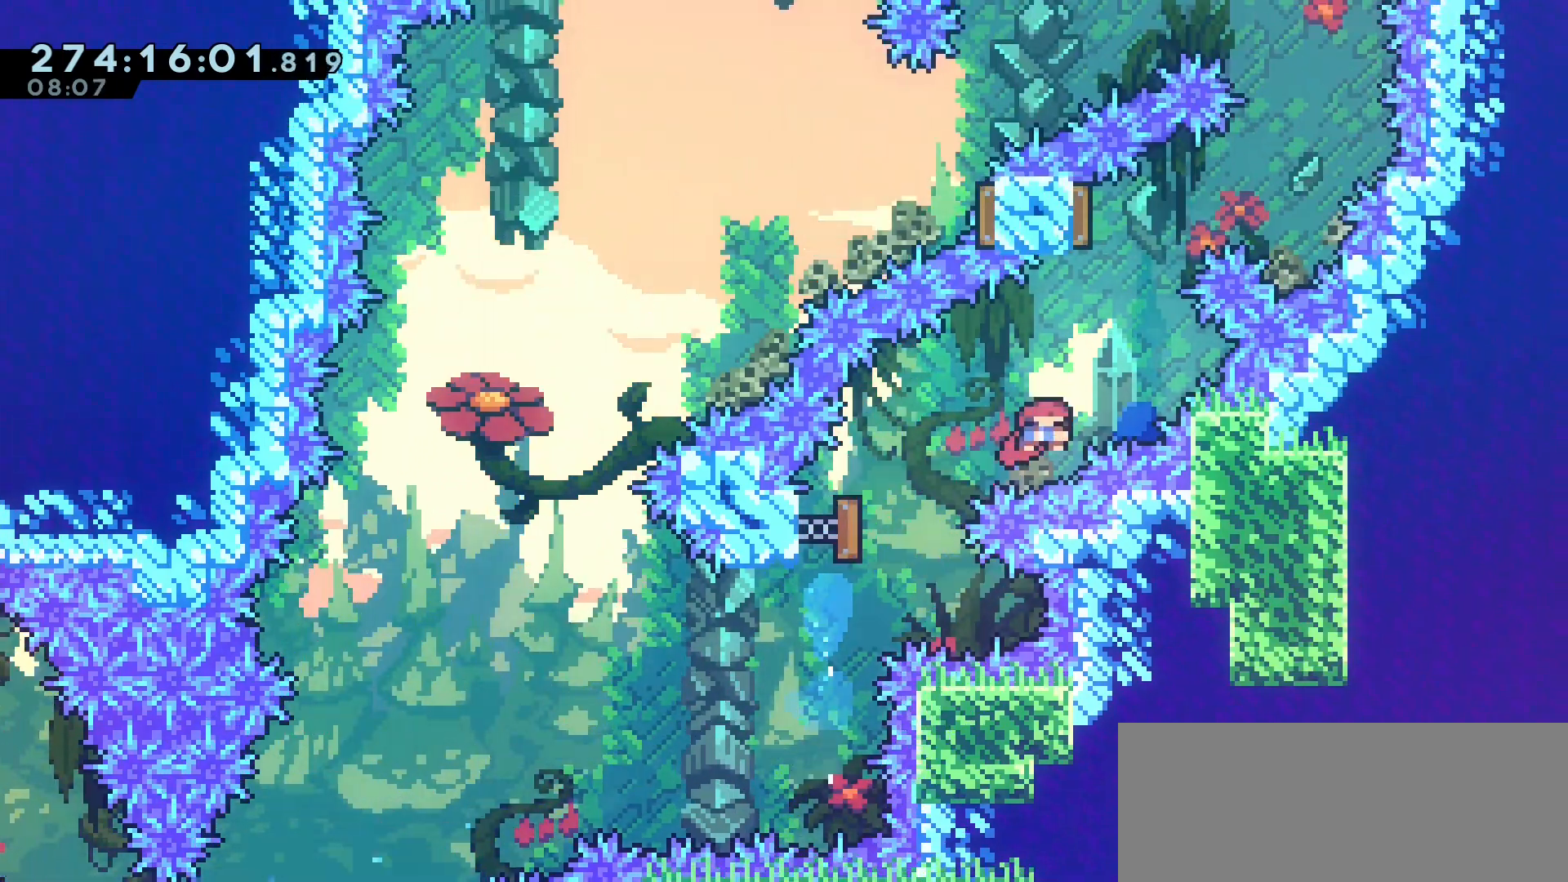
{"keys": ["demo", "left", "up"], "events": [[83, "demo", "down"], [183, "demo", "up"], [417, "demo", "down"], [433, "dash", "down"], [483, "dash", "up"], [483, "left", "down"]]}
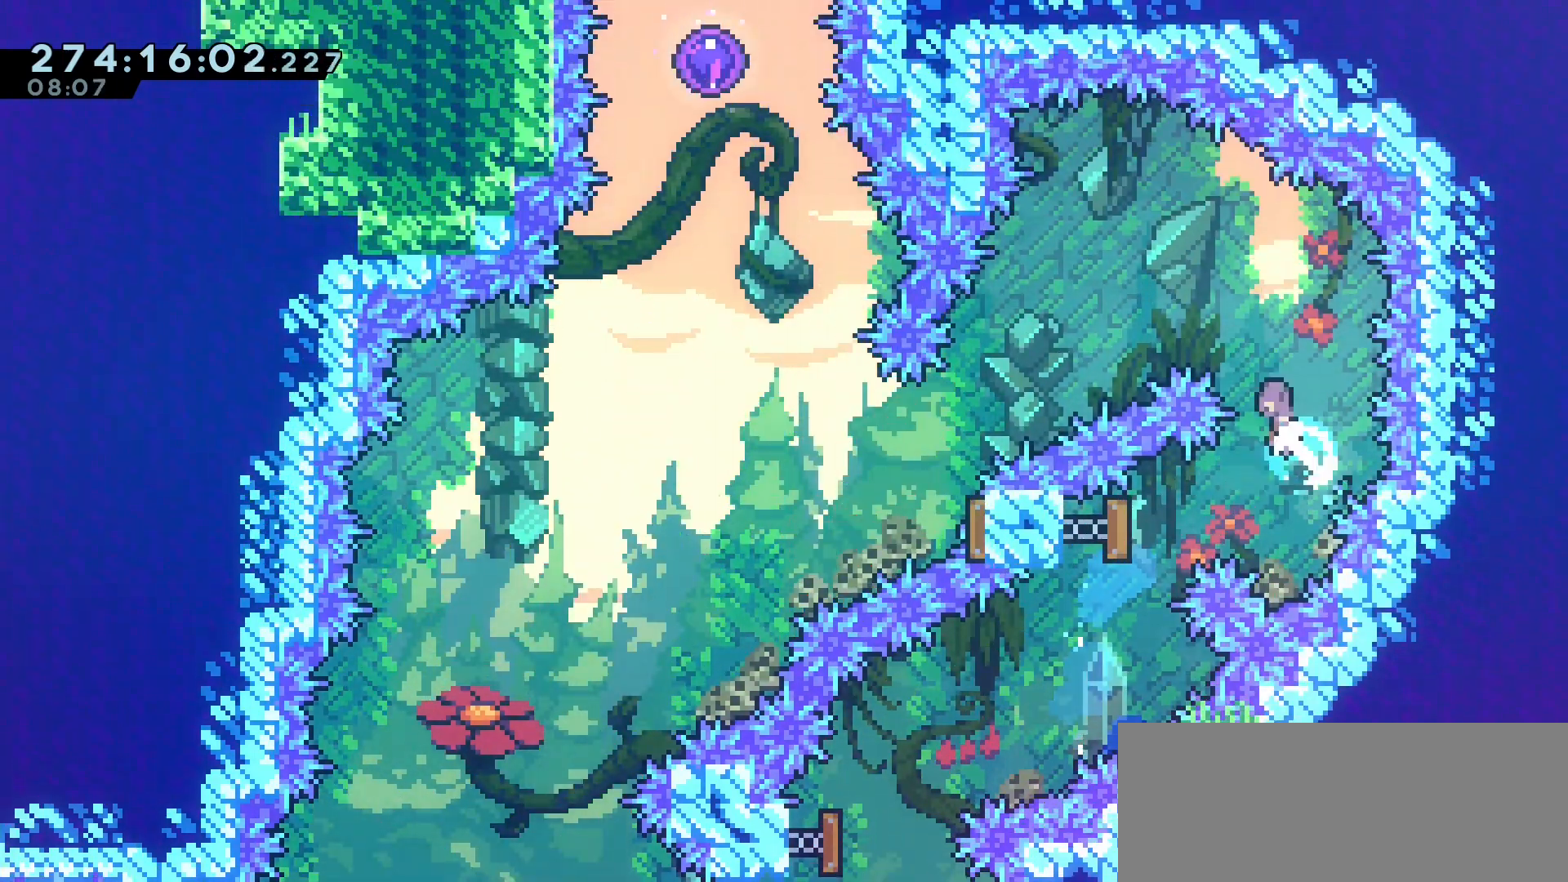
{"keys": ["left"], "events": [[50, "demo", "up"], [300, "up", "up"]]}
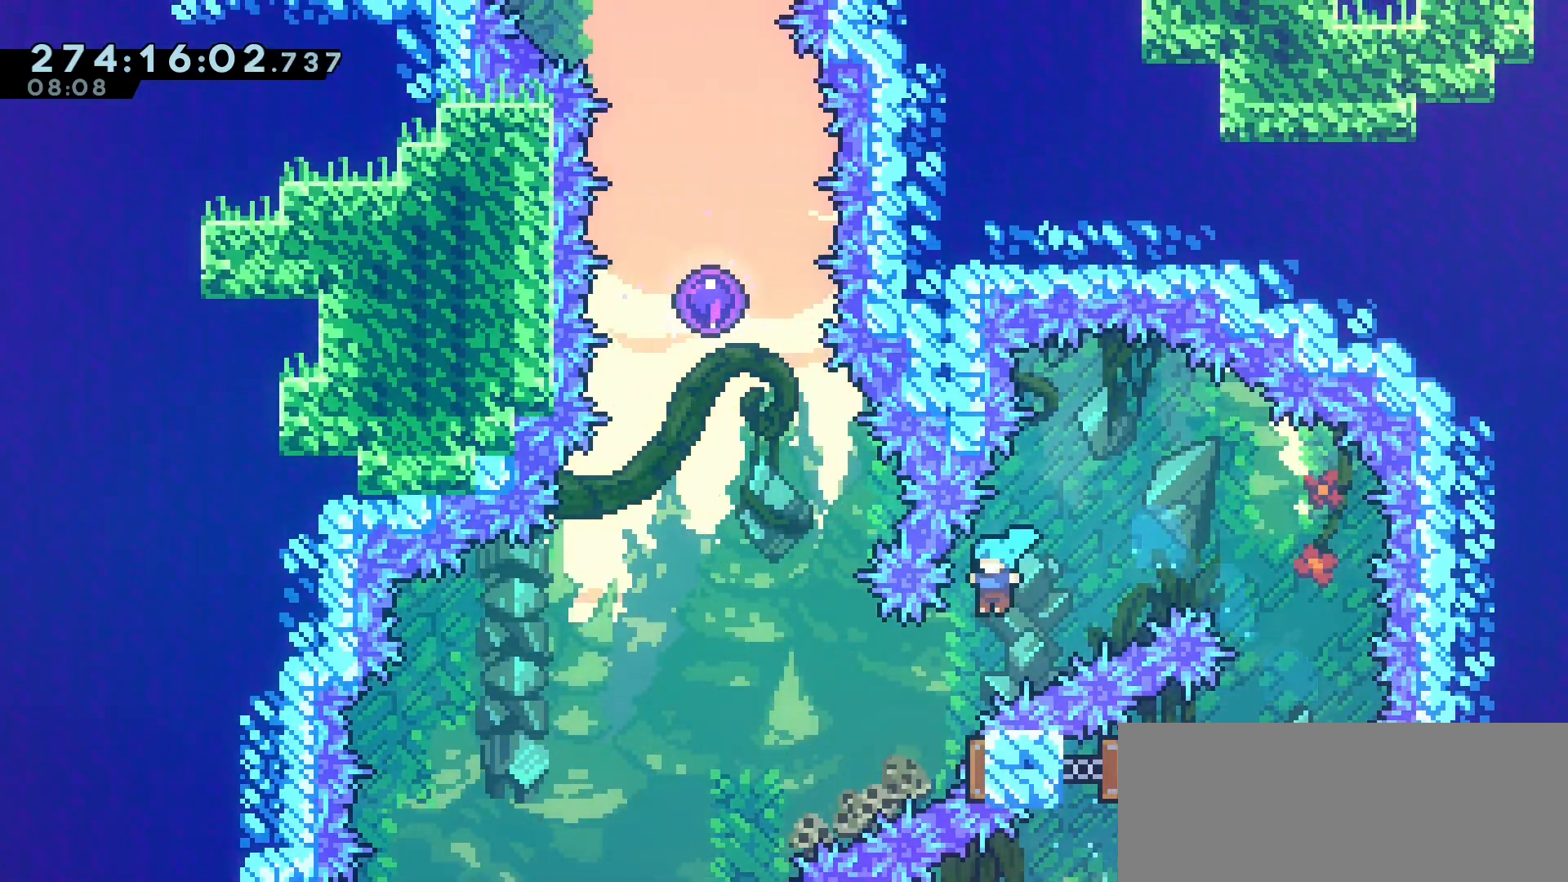
{"keys": ["dash", "up"], "events": [[83, "left", "up"], [167, "right", "down"], [217, "right", "up"], [283, "up", "down"], [483, "dash", "down"]]}
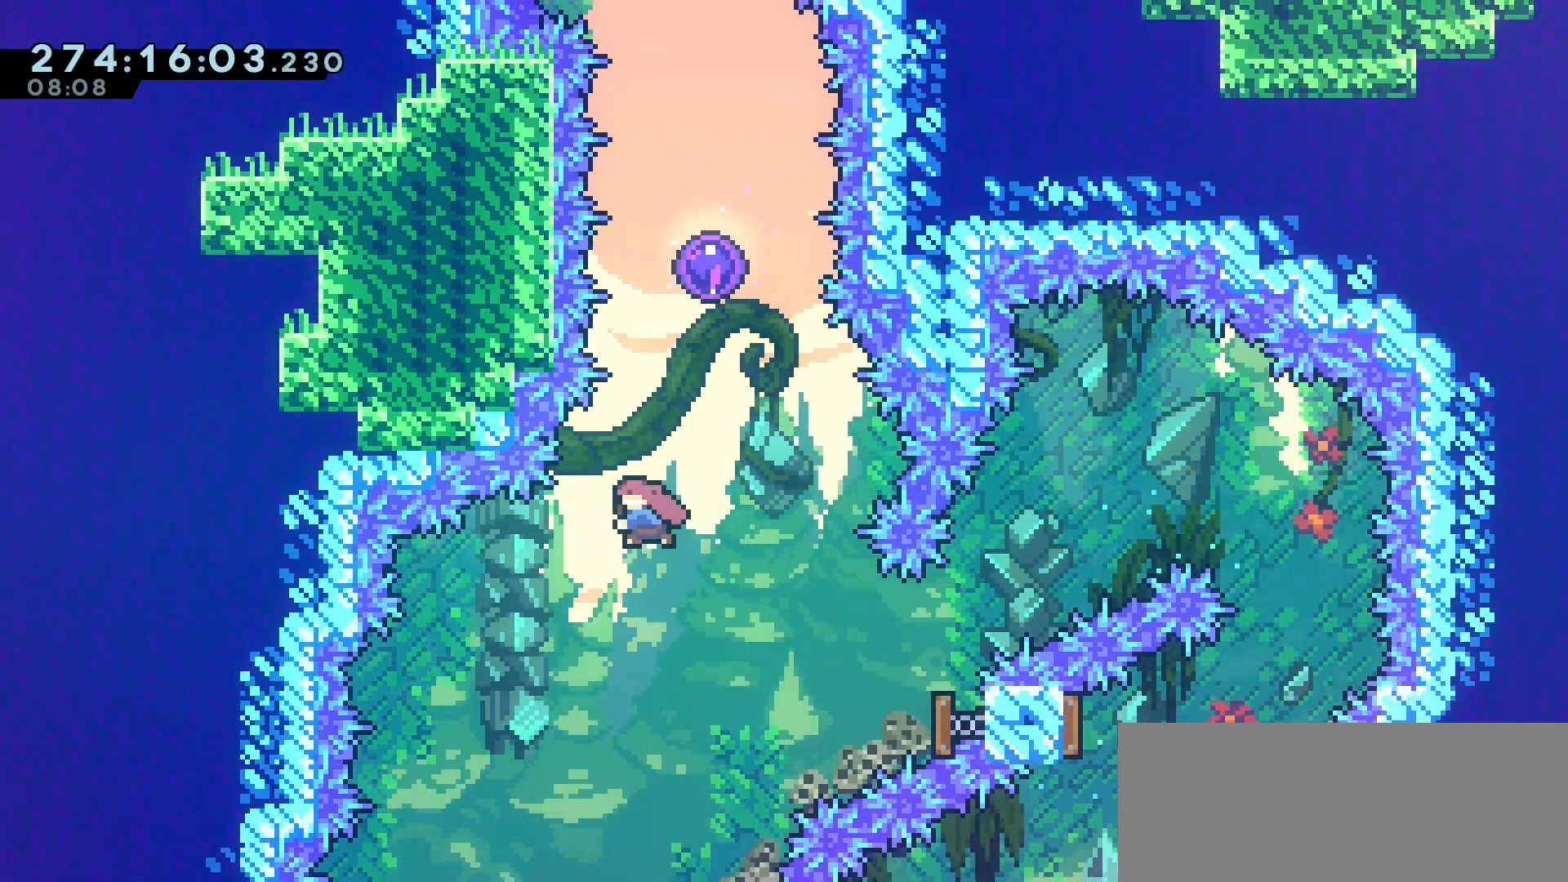
{"keys": ["up"]}
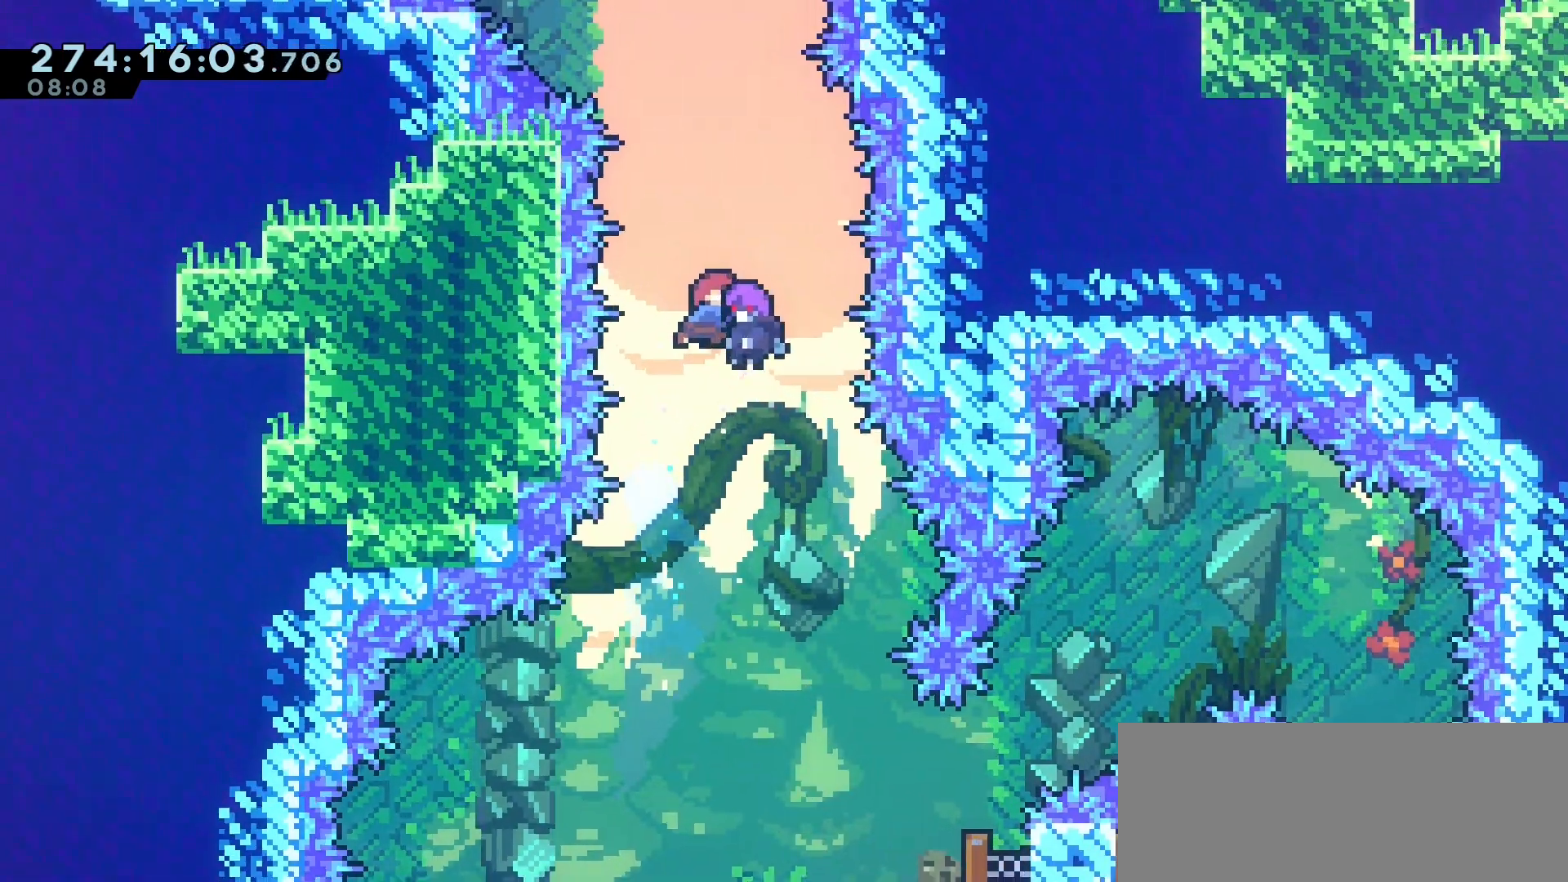
{"keys": [], "events": [[117, "up", "up"]]}